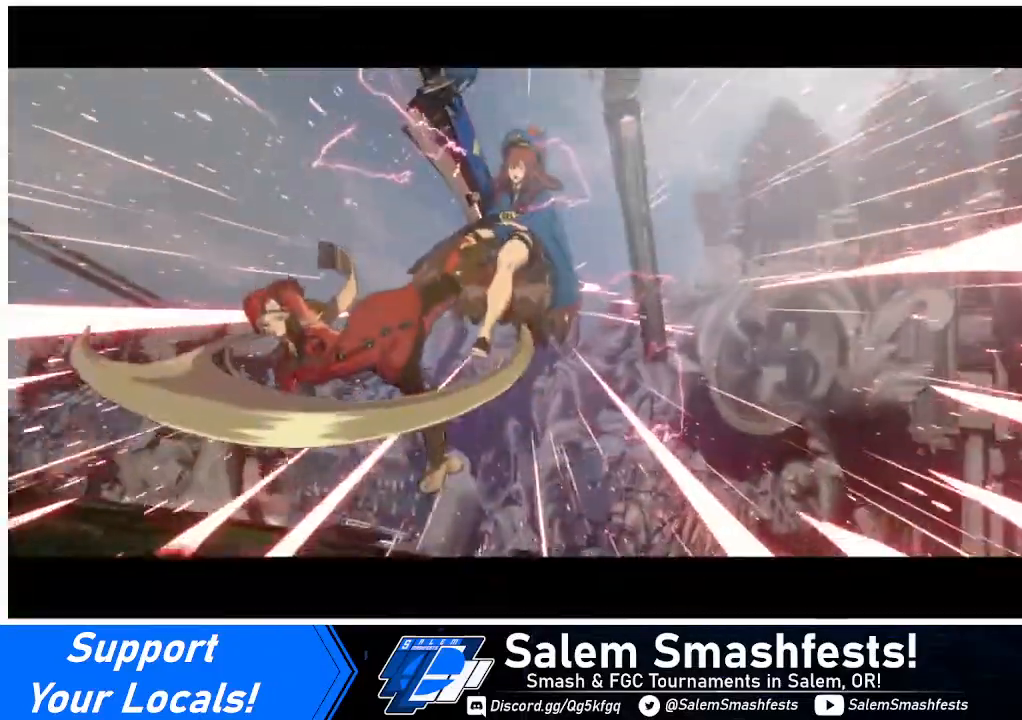
Gameplay with a controller (arcade stick); each line is a JSON object with the inputs held at the frame after it. "events" lists button and stick changes between this image and that frame as [ms after this image, input, new state], when the widget could be followed in between. Not read: L3 R3.
{"buttons": [], "events": []}
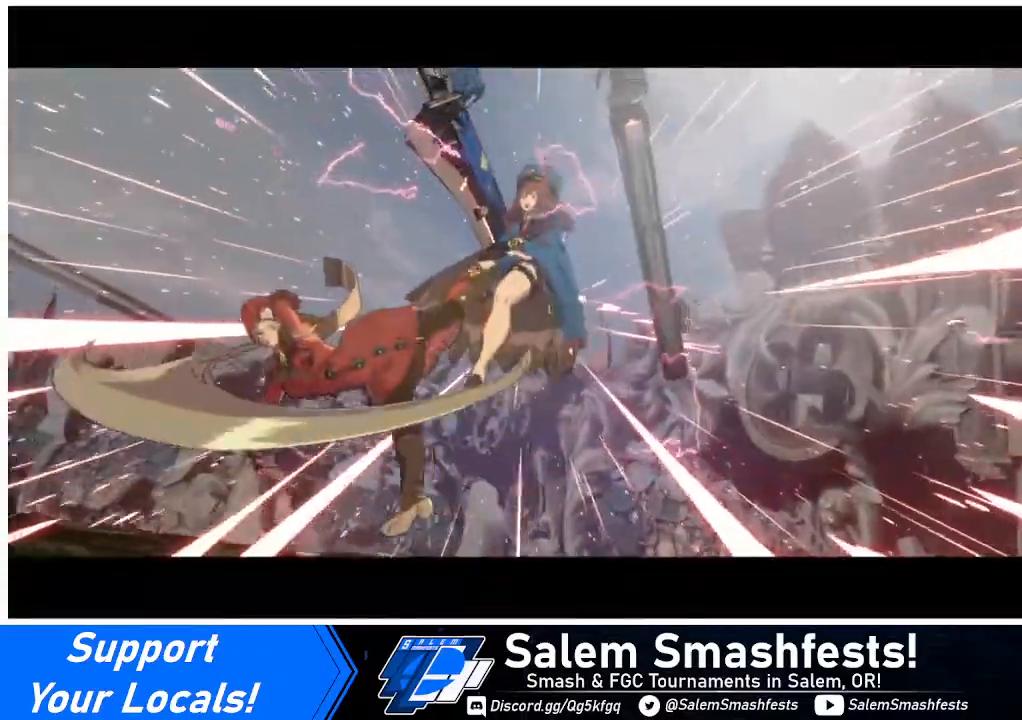
{"buttons": ["DPAD_DOWN"], "events": [[80, "DPAD_DOWN", "down"], [120, "DPAD_LEFT", "down"], [200, "DPAD_DOWN", "up"], [200, "SQUARE", "down"], [320, "DPAD_LEFT", "up"], [320, "SQUARE", "up"], [480, "DPAD_DOWN", "down"]]}
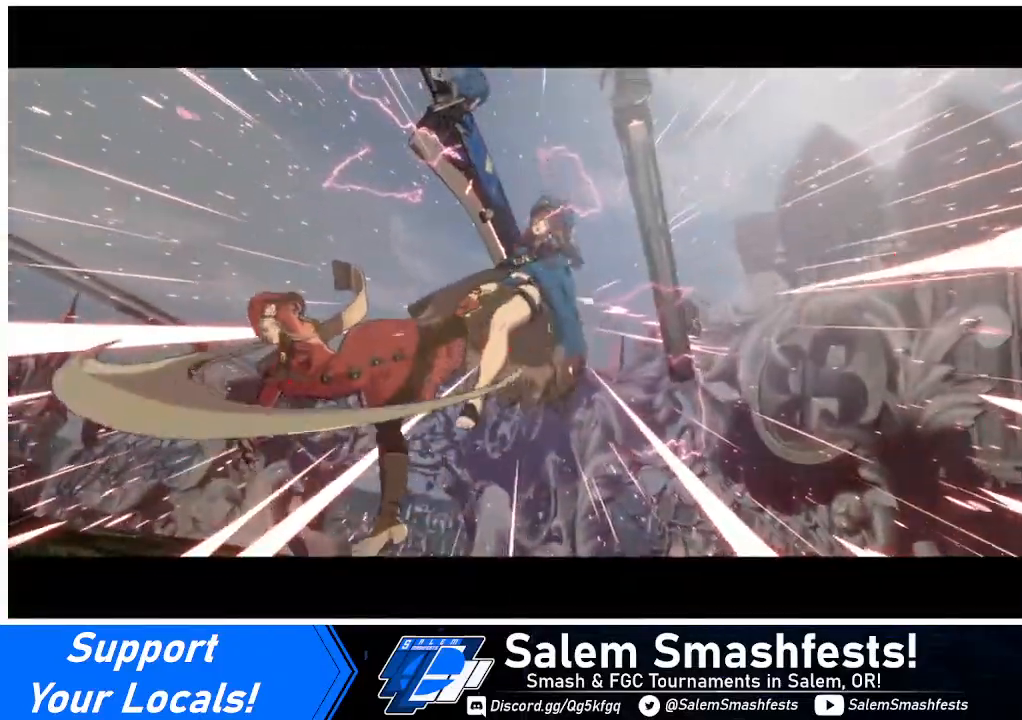
{"buttons": ["DPAD_LEFT"], "events": [[40, "DPAD_DOWN", "up"], [40, "DPAD_LEFT", "down"], [40, "SQUARE", "down"], [200, "DPAD_LEFT", "up"], [240, "DPAD_DOWN", "down"], [240, "SQUARE", "up"], [280, "DPAD_DOWN", "up"], [280, "DPAD_LEFT", "down"], [400, "DPAD_DOWN", "down"], [400, "DPAD_LEFT", "up"], [400, "SQUARE", "down"], [480, "DPAD_LEFT", "down"], [520, "DPAD_DOWN", "up"], [520, "SQUARE", "up"]]}
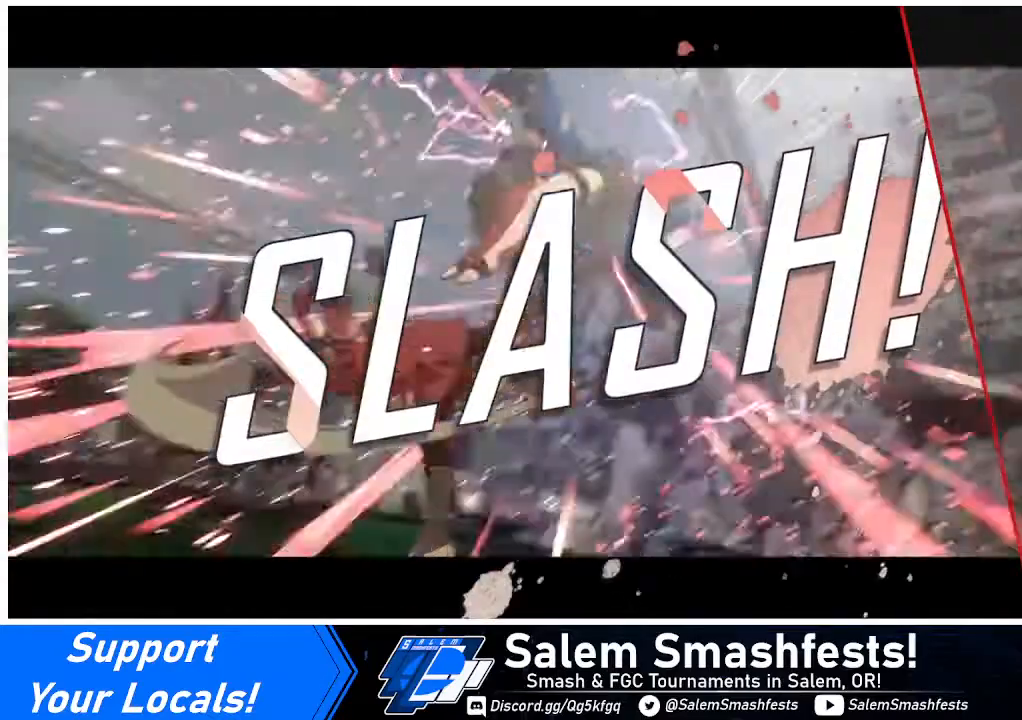
{"buttons": ["SQUARE"], "events": [[80, "DPAD_DOWN", "down"], [120, "DPAD_LEFT", "up"], [160, "DPAD_LEFT", "down"], [160, "SQUARE", "down"], [240, "DPAD_DOWN", "up"], [280, "DPAD_DOWN", "down"], [280, "DPAD_LEFT", "up"], [280, "SQUARE", "up"], [320, "DPAD_LEFT", "down"], [400, "DPAD_DOWN", "up"], [400, "SQUARE", "down"], [480, "DPAD_LEFT", "up"]]}
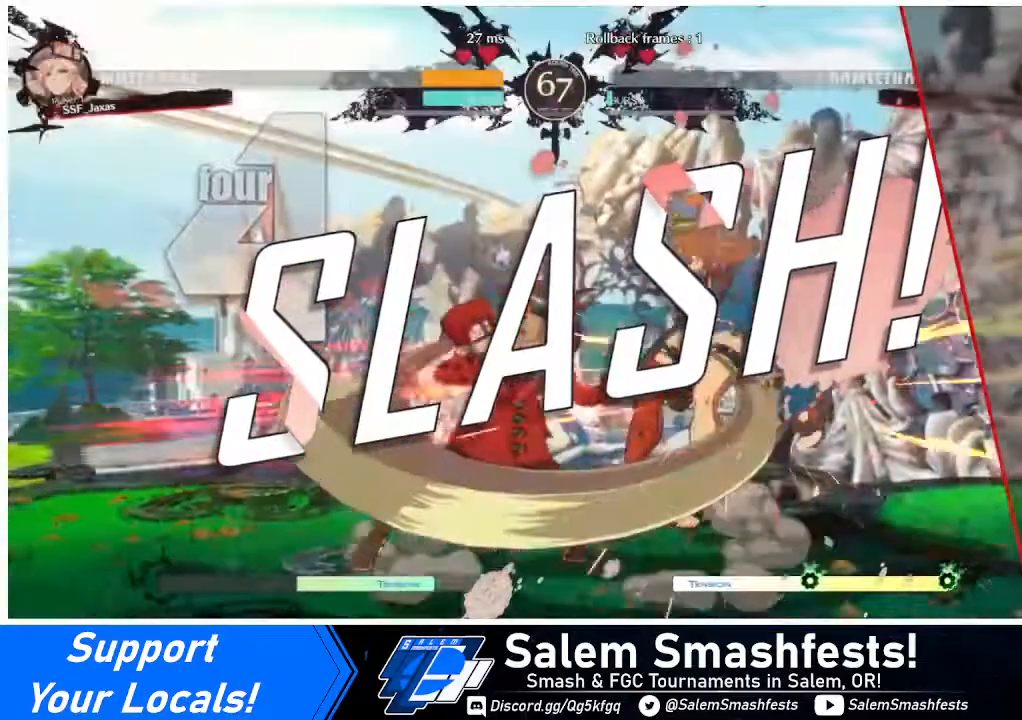
{"buttons": [], "events": [[40, "SQUARE", "up"], [80, "DPAD_DOWN", "down"], [80, "DPAD_LEFT", "down"], [240, "DPAD_DOWN", "up"], [240, "SQUARE", "down"], [320, "DPAD_LEFT", "up"], [320, "SQUARE", "up"]]}
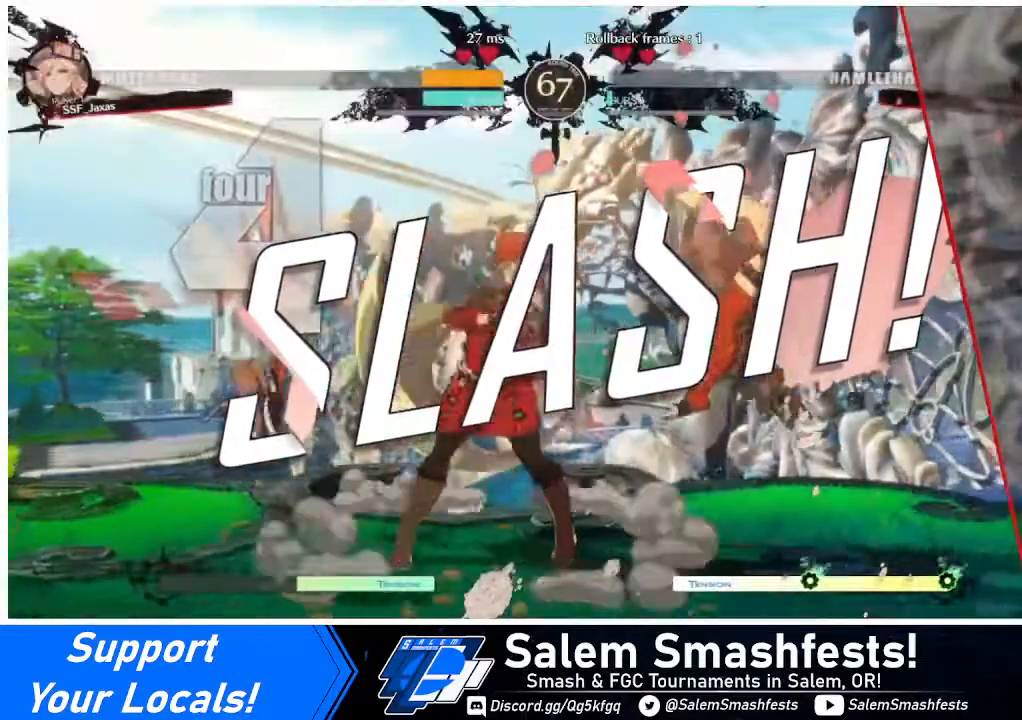
{"buttons": [], "events": []}
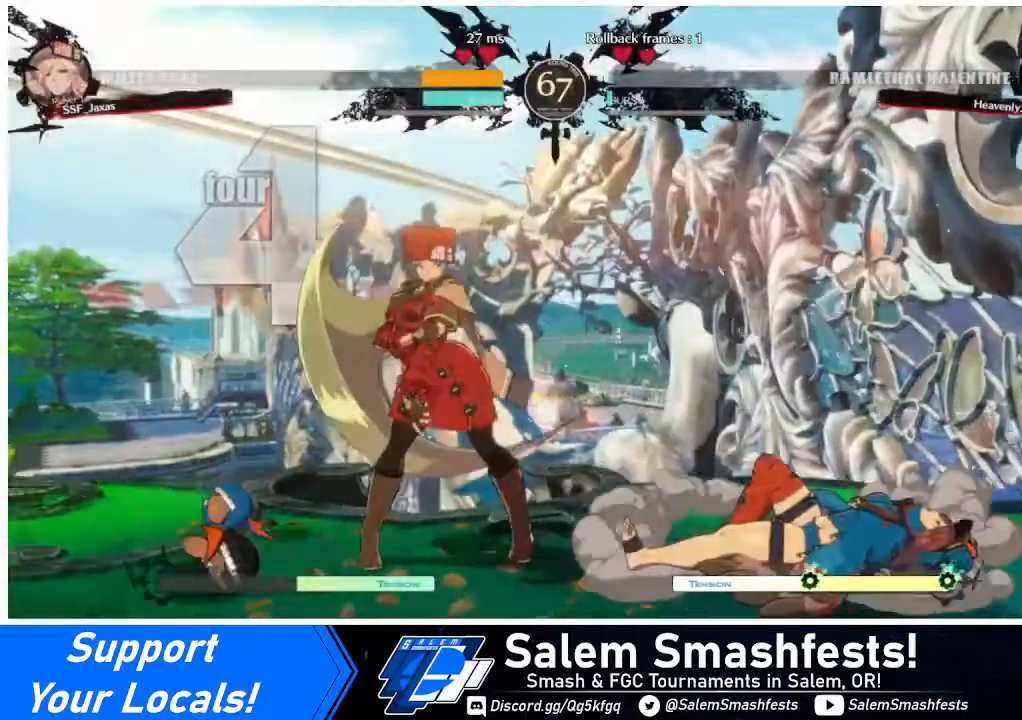
{"buttons": [], "events": []}
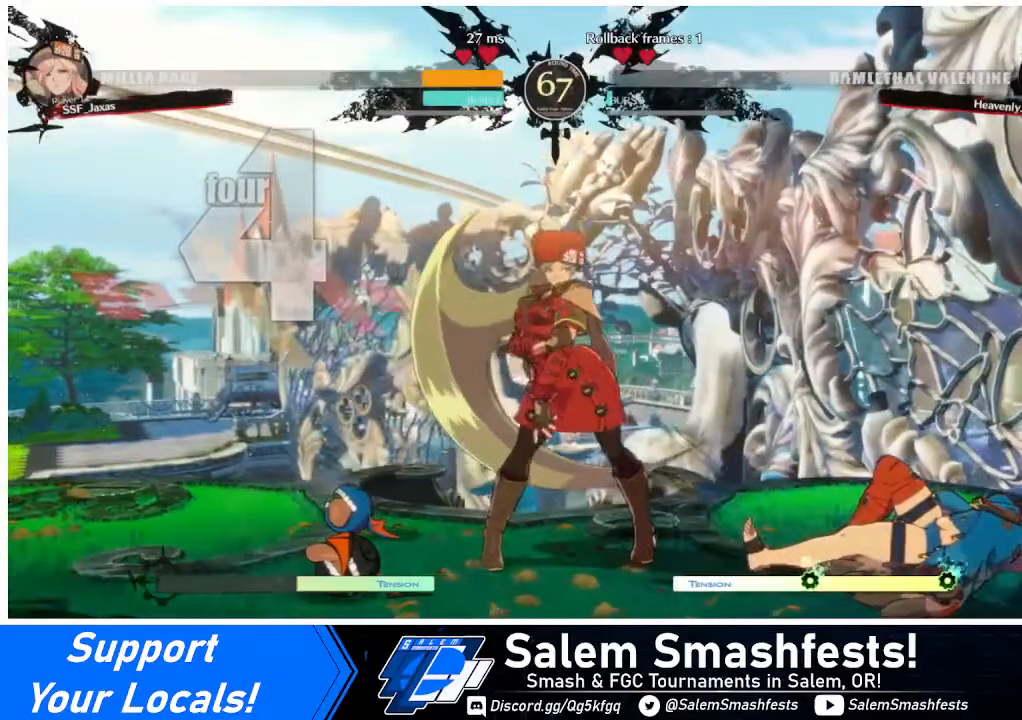
{"buttons": [], "events": []}
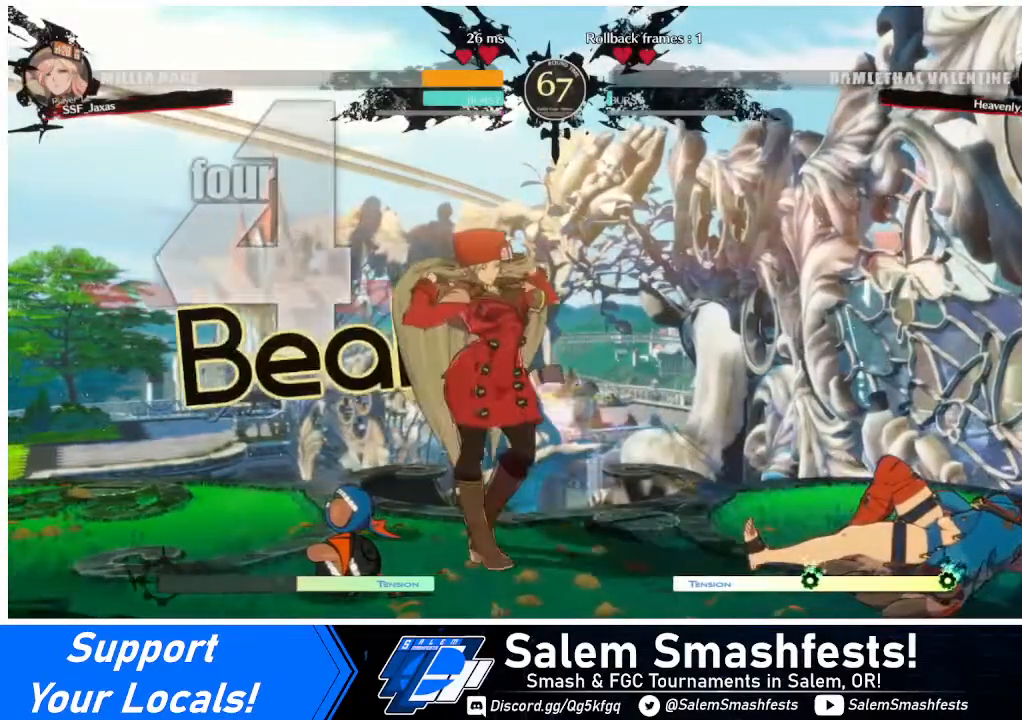
{"buttons": [], "events": []}
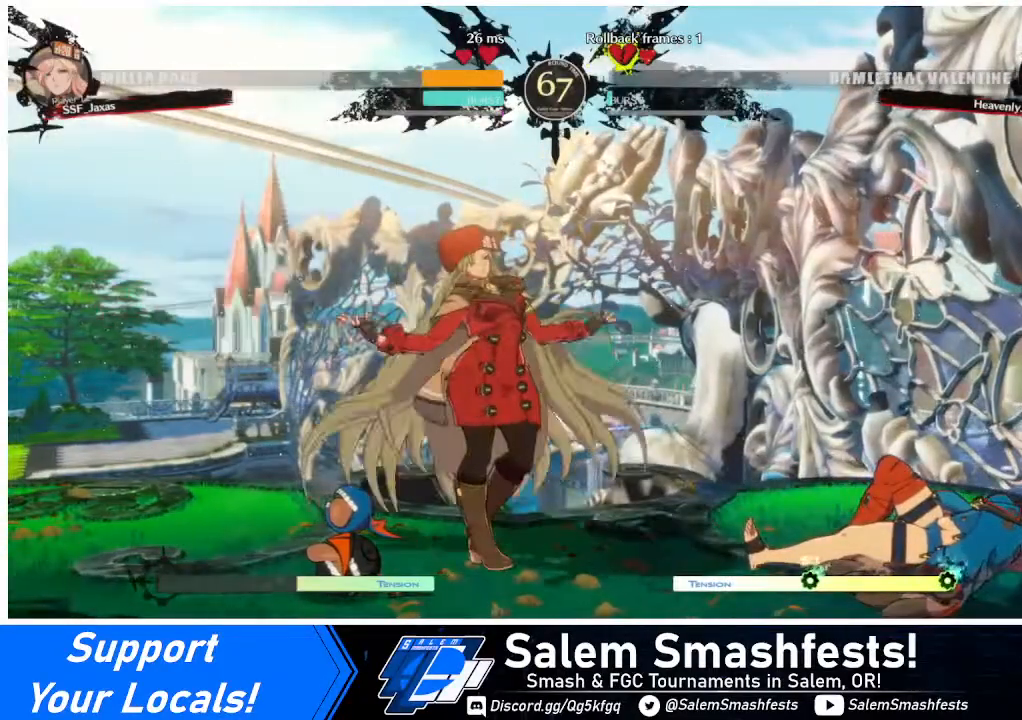
{"buttons": ["CROSS"], "events": [[400, "CROSS", "down"], [400, "R1", "down"], [400, "SQUARE", "down"], [440, "R1", "up"], [440, "SQUARE", "up"]]}
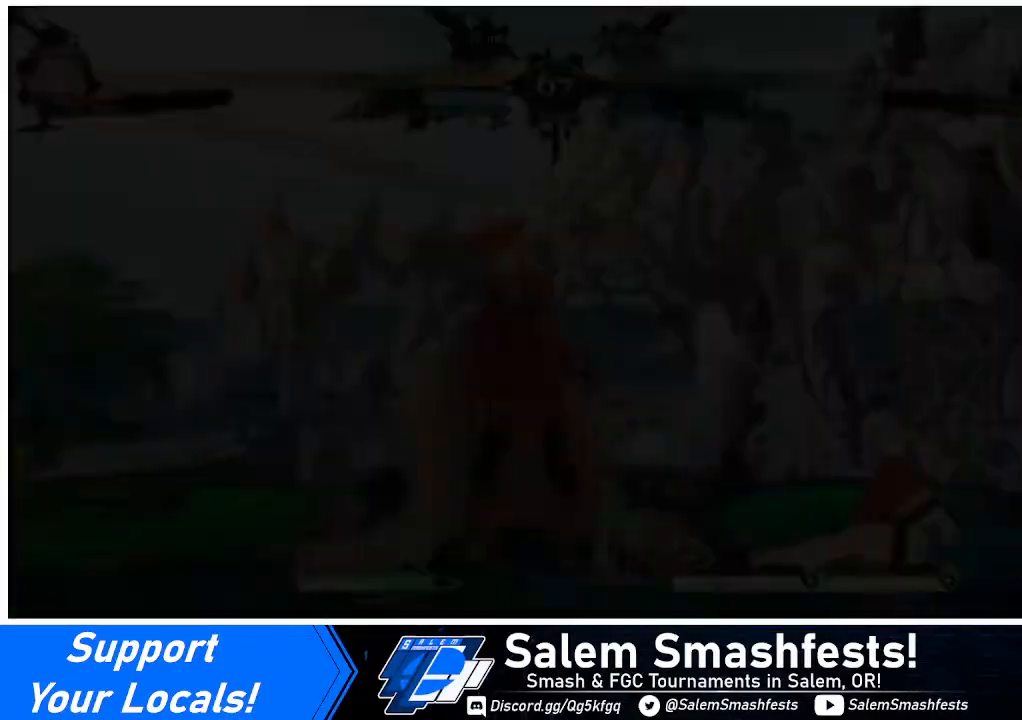
{"buttons": ["DPAD_RIGHT"], "events": [[40, "CROSS", "up"], [40, "DPAD_UP", "down"], [280, "DPAD_UP", "up"], [440, "DPAD_DOWN", "down"], [520, "DPAD_DOWN", "up"], [520, "DPAD_RIGHT", "down"]]}
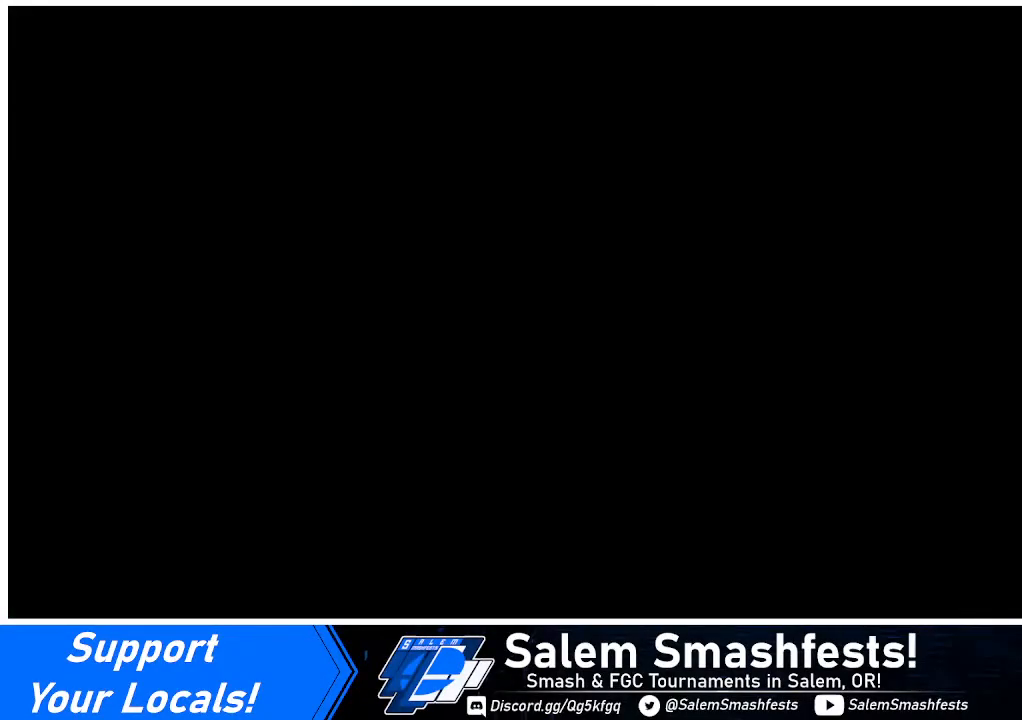
{"buttons": ["SQUARE", "TRIANGLE", "R1", "DPAD_DOWN", "DPAD_LEFT"], "events": [[80, "R1", "down"], [80, "SQUARE", "down"], [80, "TRIANGLE", "down"], [120, "DPAD_LEFT", "down"], [120, "DPAD_RIGHT", "up"], [160, "DPAD_DOWN", "down"], [200, "R1", "up"], [240, "DPAD_LEFT", "up"], [240, "SQUARE", "up"], [240, "TRIANGLE", "up"], [320, "DPAD_DOWN", "up"], [320, "DPAD_RIGHT", "down"], [360, "R1", "down"], [360, "TRIANGLE", "down"], [400, "DPAD_DOWN", "down"], [400, "DPAD_LEFT", "down"], [400, "DPAD_RIGHT", "up"], [400, "SQUARE", "down"]]}
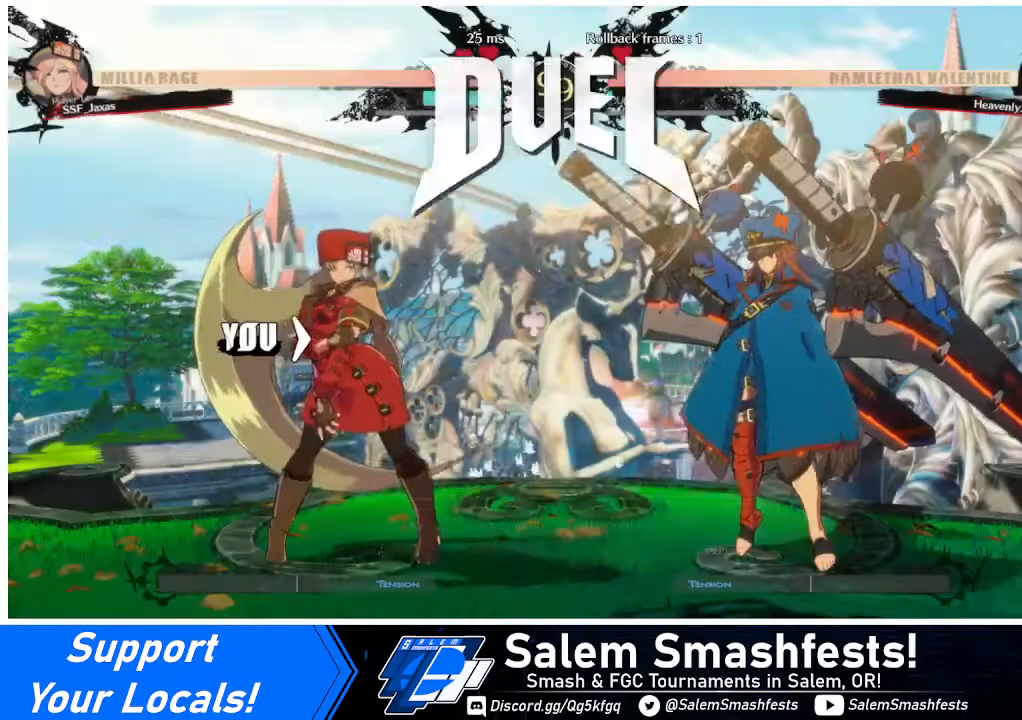
{"buttons": ["DPAD_RIGHT"], "events": [[40, "DPAD_LEFT", "up"], [80, "R1", "up"], [80, "SQUARE", "up"], [80, "TRIANGLE", "up"], [120, "DPAD_DOWN", "up"], [120, "DPAD_RIGHT", "down"], [240, "DPAD_DOWN", "down"], [240, "DPAD_RIGHT", "up"], [320, "DPAD_LEFT", "down"], [440, "DPAD_LEFT", "up"], [480, "DPAD_RIGHT", "down"], [520, "DPAD_DOWN", "up"]]}
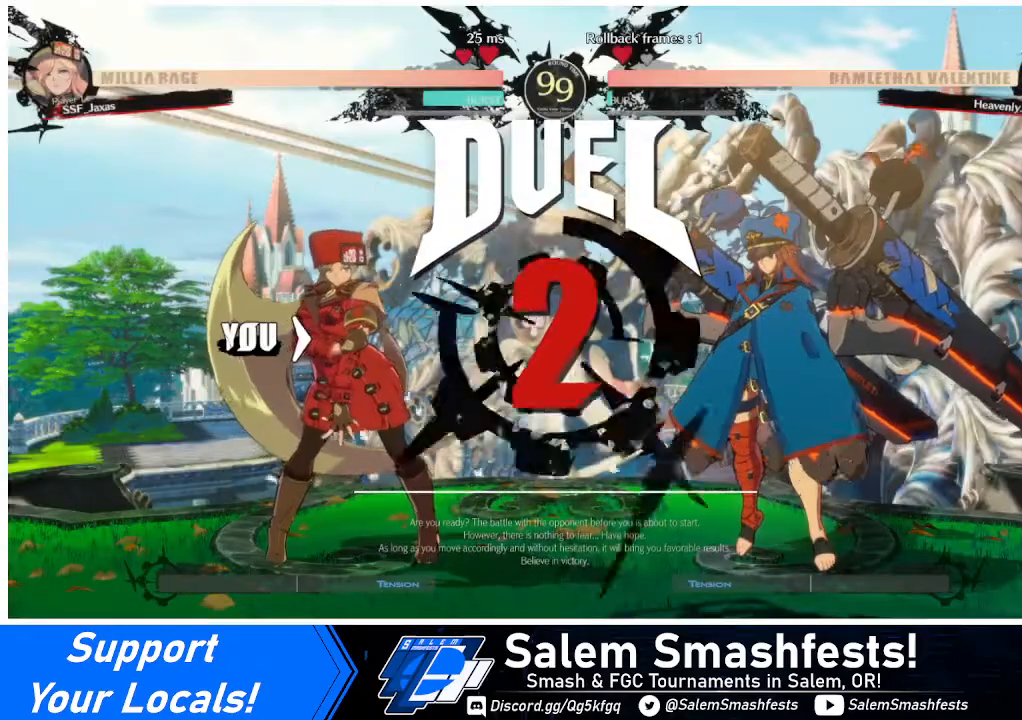
{"buttons": ["DPAD_RIGHT"], "events": [[40, "DPAD_UP", "down"], [320, "DPAD_UP", "up"]]}
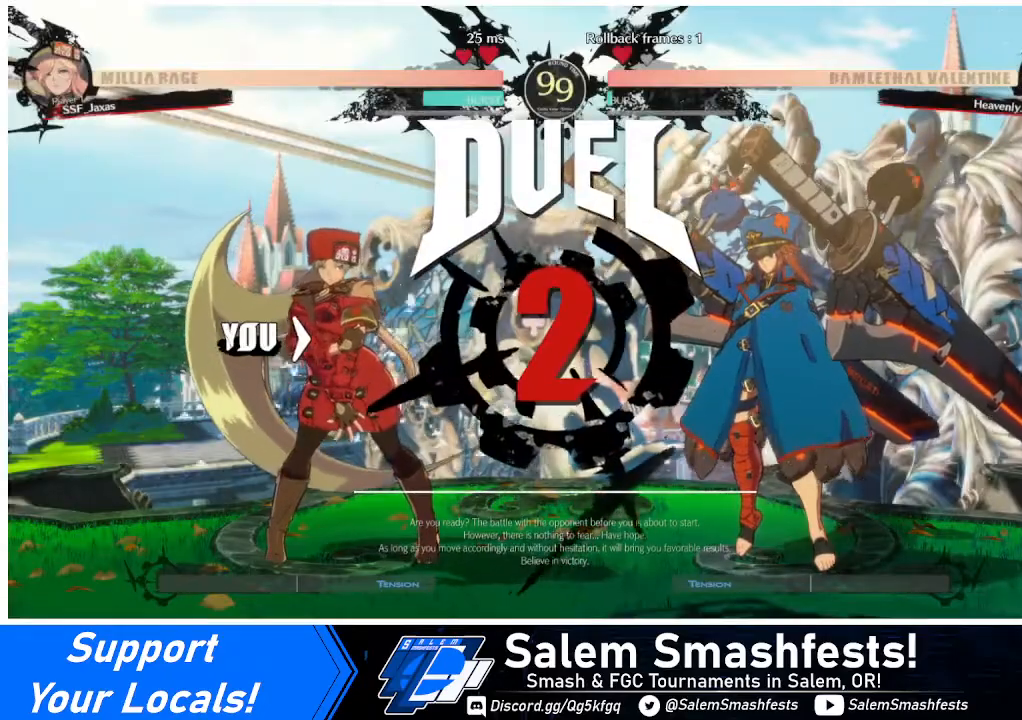
{"buttons": ["DPAD_RIGHT"], "events": [[40, "DPAD_UP", "down"], [480, "DPAD_UP", "up"]]}
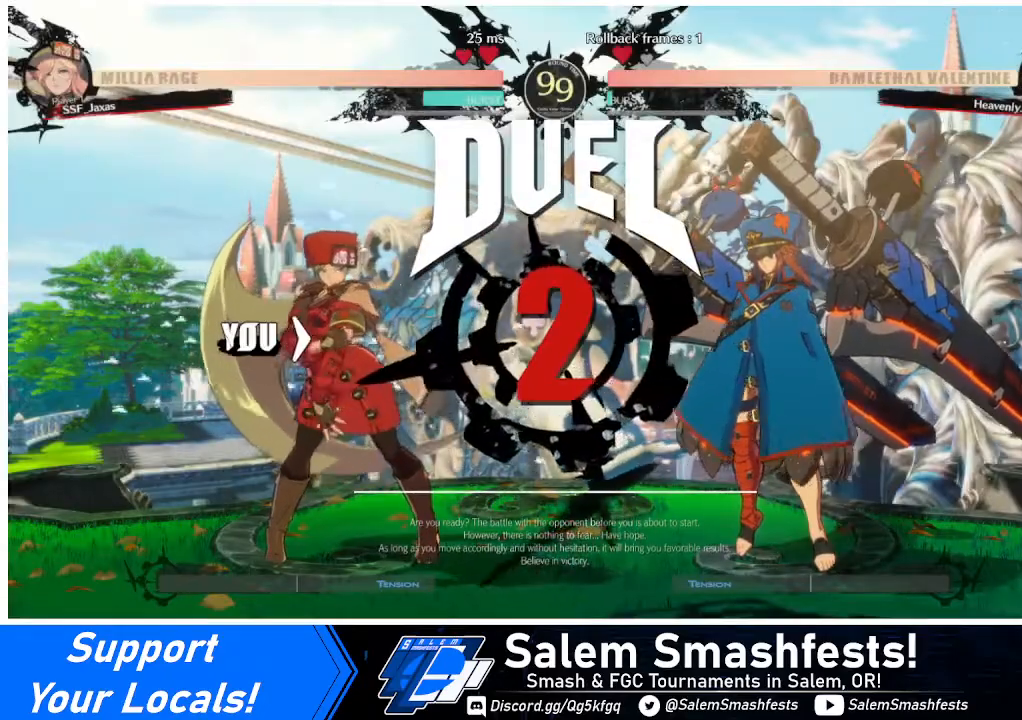
{"buttons": [], "events": [[120, "DPAD_RIGHT", "up"]]}
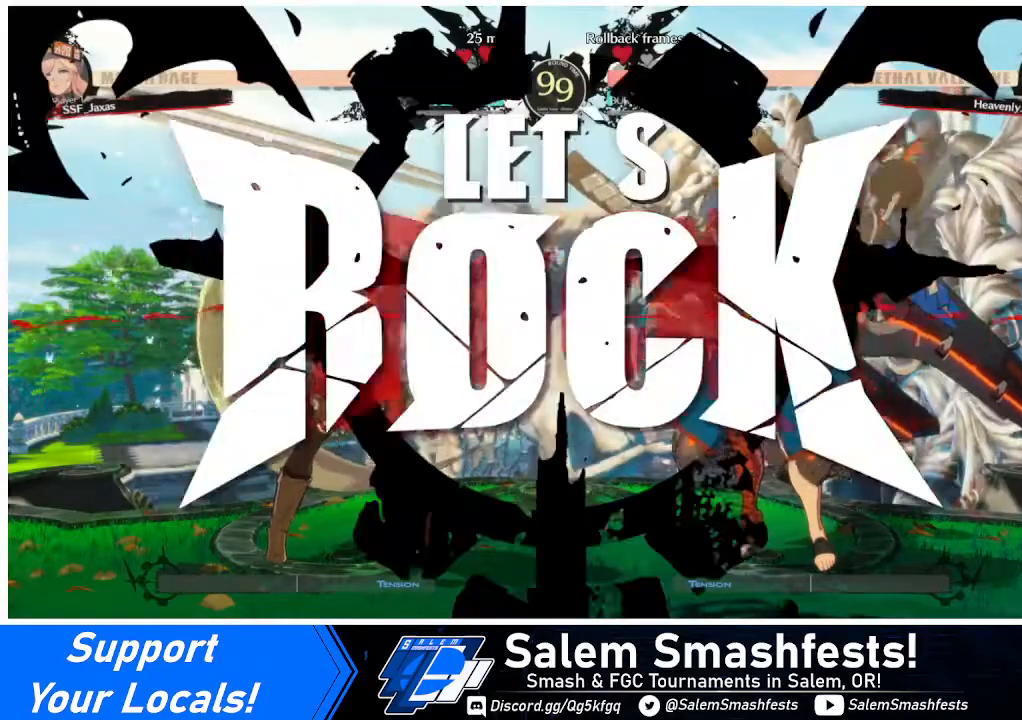
{"buttons": ["DPAD_LEFT"], "events": [[400, "DPAD_LEFT", "down"], [480, "DPAD_LEFT", "up"], [520, "DPAD_LEFT", "down"]]}
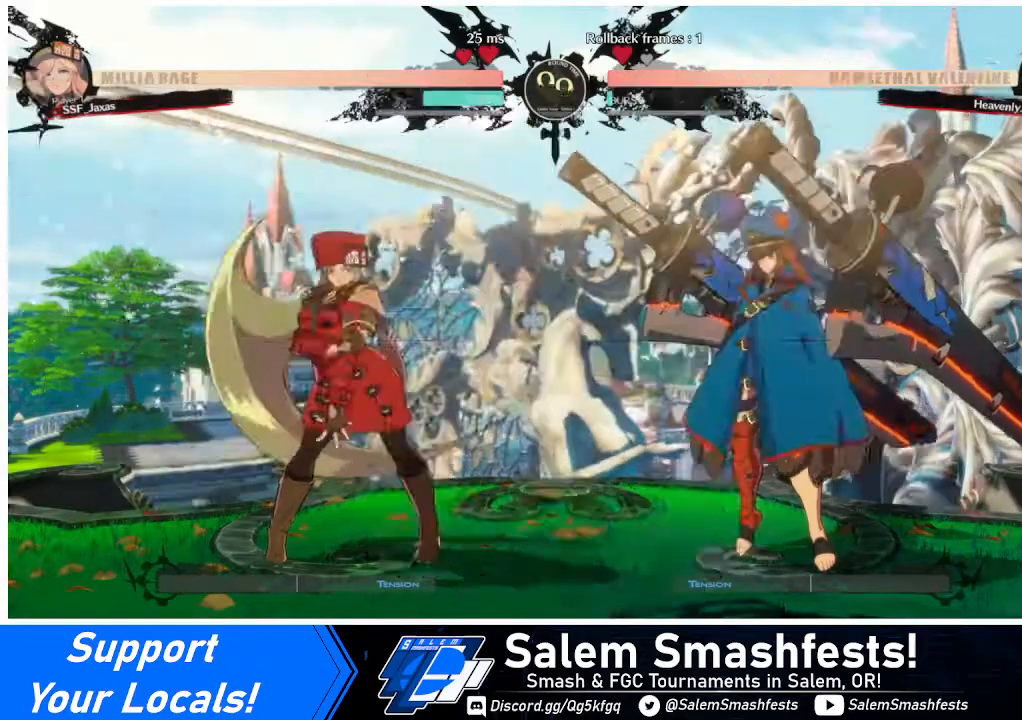
{"buttons": ["DPAD_RIGHT"], "events": [[240, "DPAD_LEFT", "up"], [280, "DPAD_RIGHT", "down"], [320, "DPAD_RIGHT", "up"], [400, "DPAD_RIGHT", "down"]]}
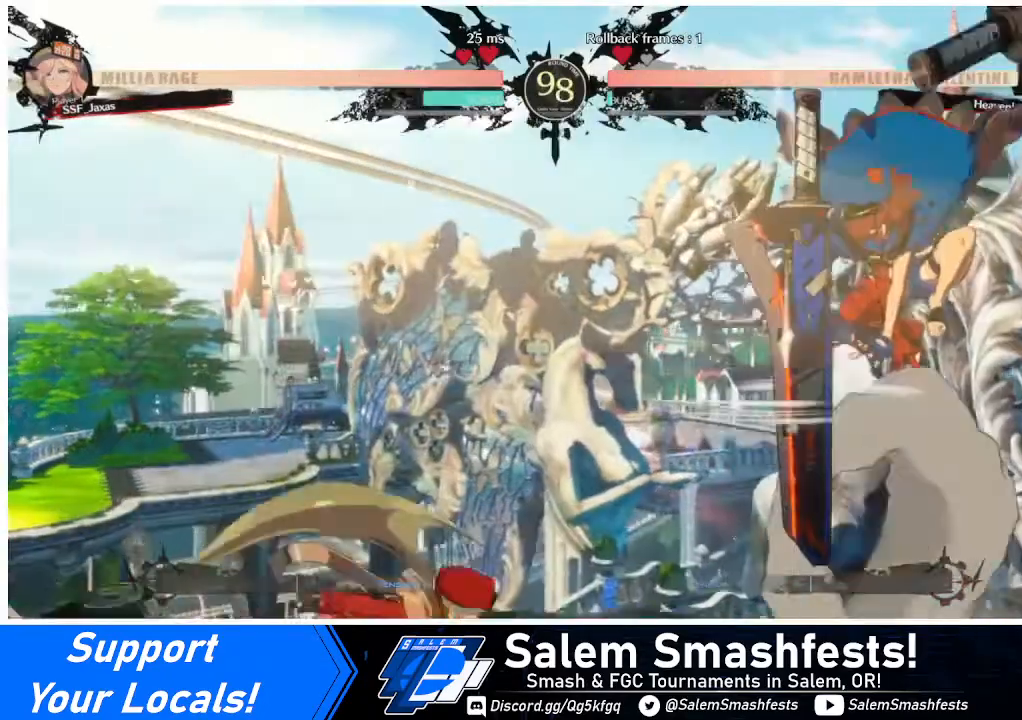
{"buttons": [], "events": [[200, "DPAD_DOWN", "down"], [240, "TRIANGLE", "down"], [280, "DPAD_DOWN", "up"], [280, "DPAD_RIGHT", "up"], [280, "TRIANGLE", "up"]]}
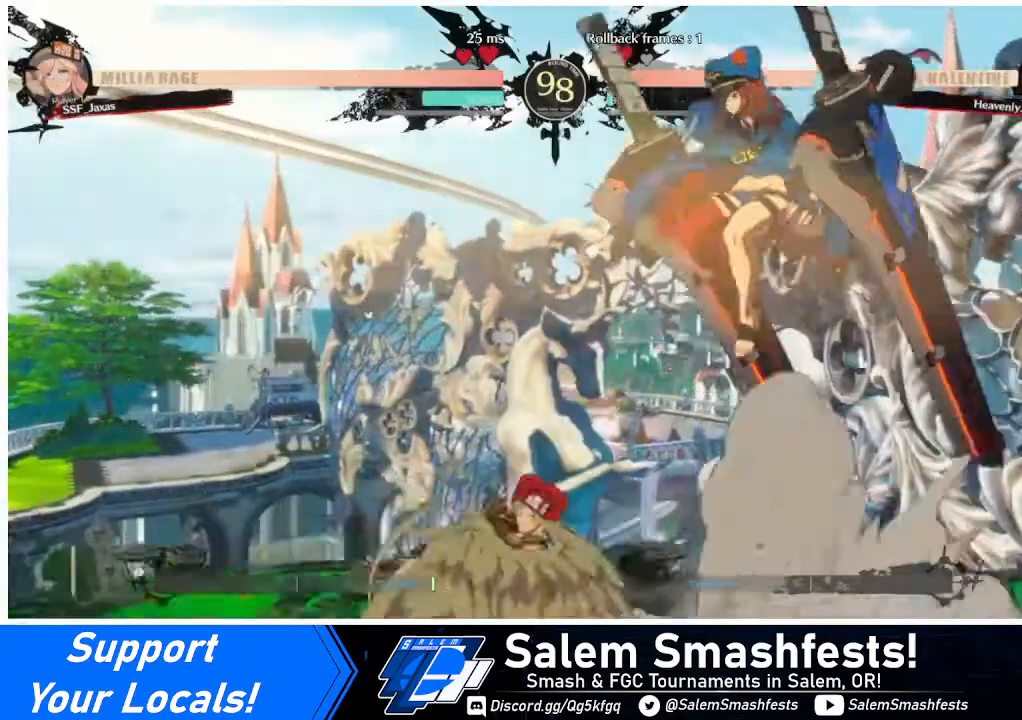
{"buttons": ["DPAD_LEFT"], "events": [[120, "R1", "down"], [240, "R1", "up"], [280, "DPAD_LEFT", "down"]]}
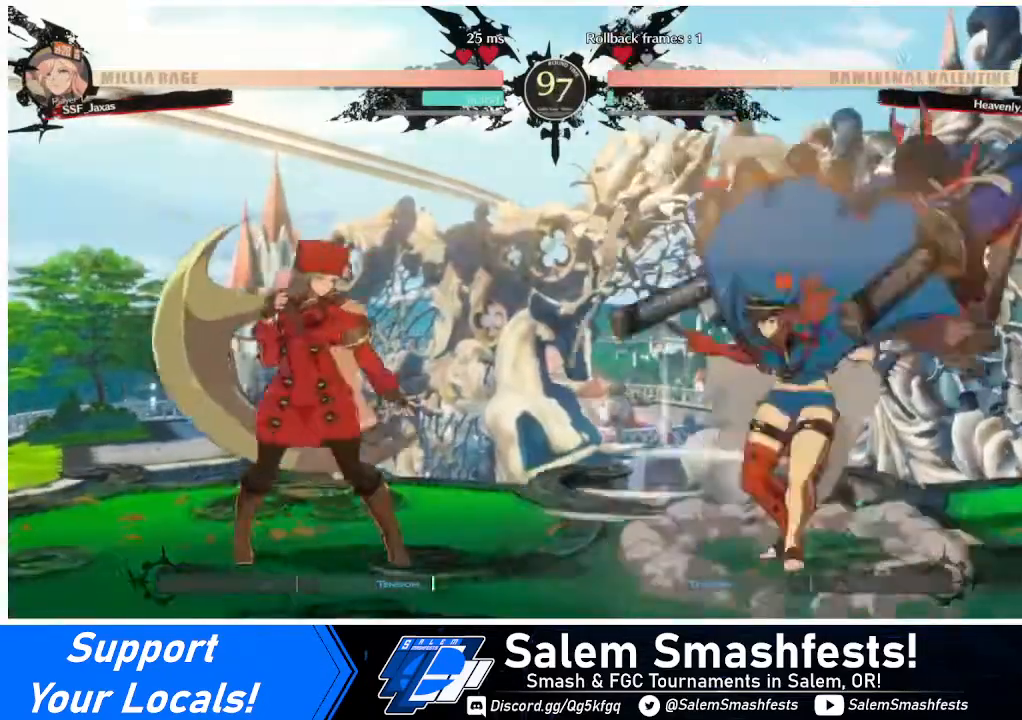
{"buttons": ["DPAD_LEFT"], "events": [[200, "DPAD_LEFT", "up"], [240, "DPAD_RIGHT", "down"], [320, "DPAD_RIGHT", "up"], [360, "DPAD_LEFT", "down"], [400, "DPAD_DOWN", "down"], [400, "SQUARE", "down"], [400, "TRIANGLE", "down"], [480, "DPAD_DOWN", "up"], [480, "SQUARE", "up"], [480, "TRIANGLE", "up"]]}
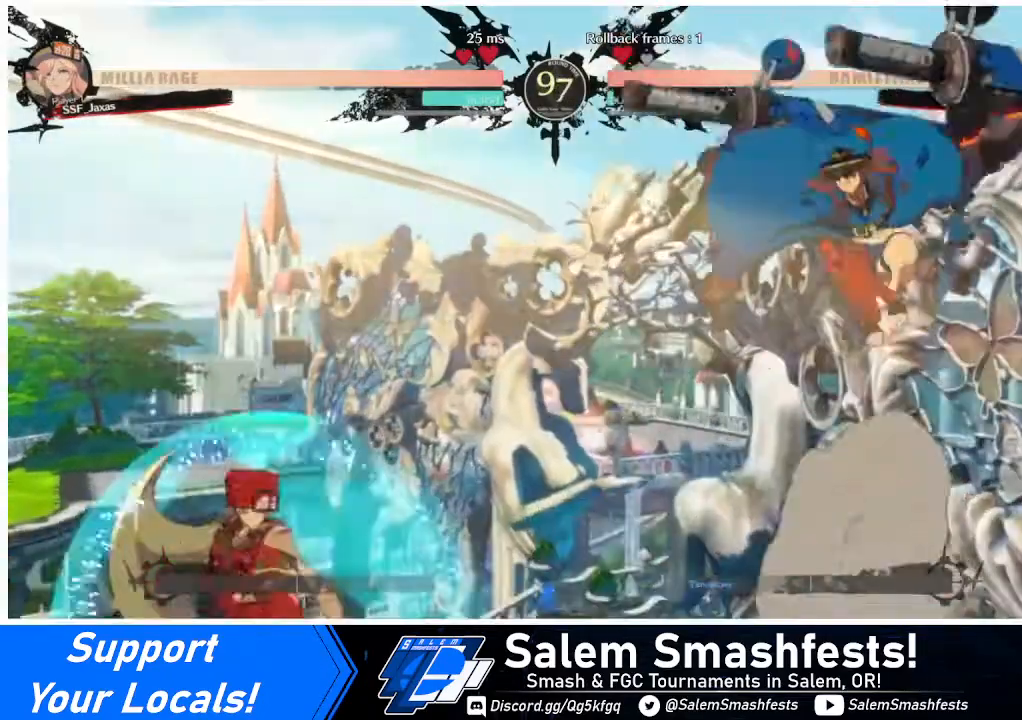
{"buttons": ["DPAD_RIGHT"], "events": [[160, "DPAD_LEFT", "up"], [160, "DPAD_RIGHT", "down"], [240, "DPAD_RIGHT", "up"], [280, "DPAD_RIGHT", "down"]]}
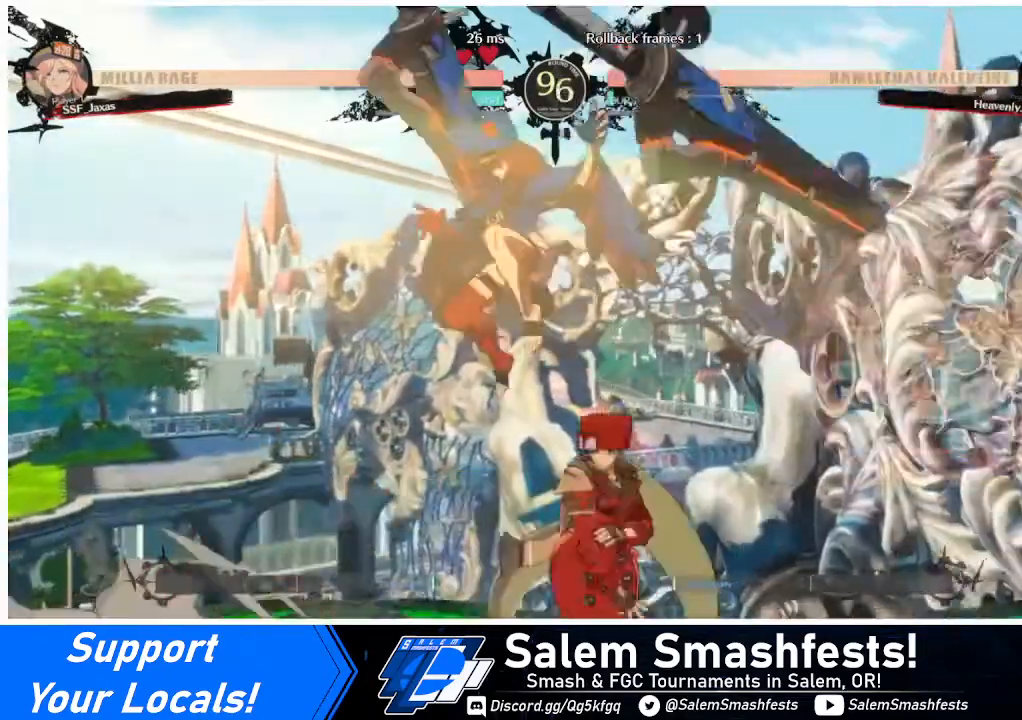
{"buttons": [], "events": [[40, "DPAD_LEFT", "down"], [40, "DPAD_RIGHT", "up"], [40, "TRIANGLE", "down"], [160, "DPAD_LEFT", "up"], [320, "TRIANGLE", "up"]]}
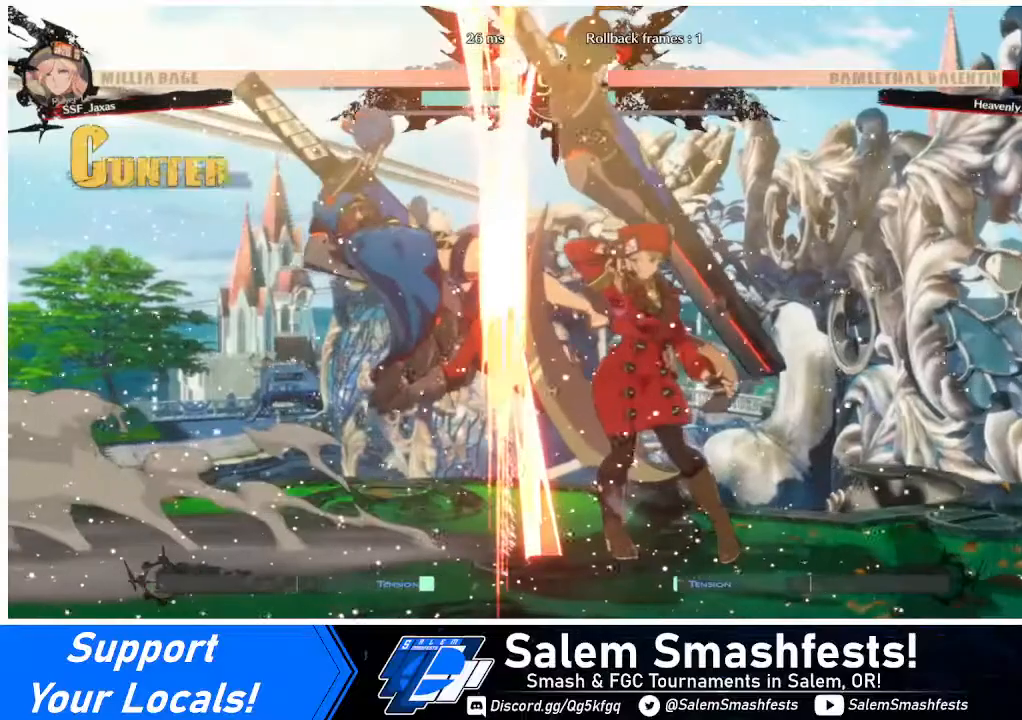
{"buttons": ["R1", "DPAD_LEFT"], "events": [[80, "DPAD_LEFT", "down"], [320, "R1", "down"]]}
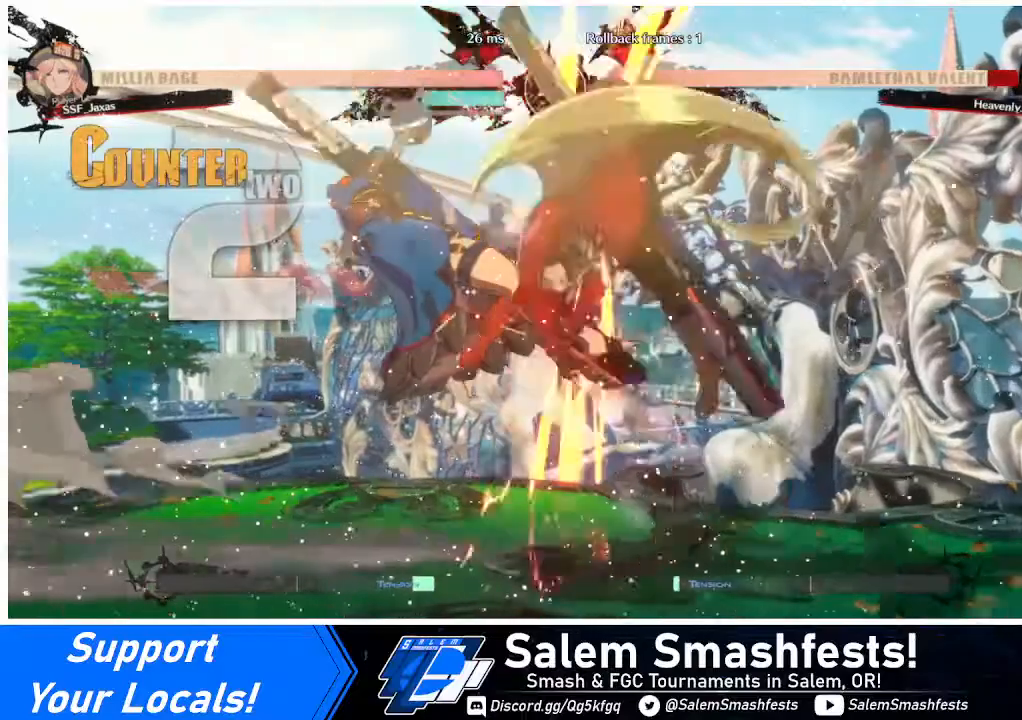
{"buttons": ["DPAD_DOWN"], "events": [[40, "DPAD_LEFT", "up"], [40, "R1", "up"], [520, "DPAD_DOWN", "down"]]}
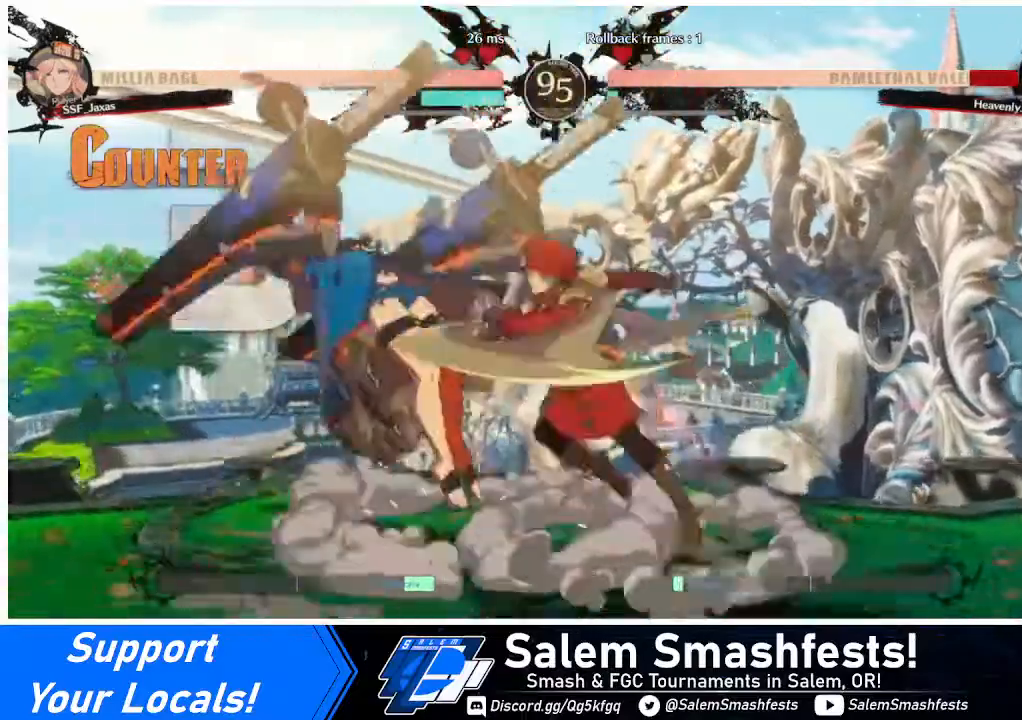
{"buttons": [], "events": [[80, "DPAD_RIGHT", "down"], [120, "DPAD_DOWN", "up"], [200, "CROSS", "down"], [280, "DPAD_RIGHT", "up"], [320, "CROSS", "up"]]}
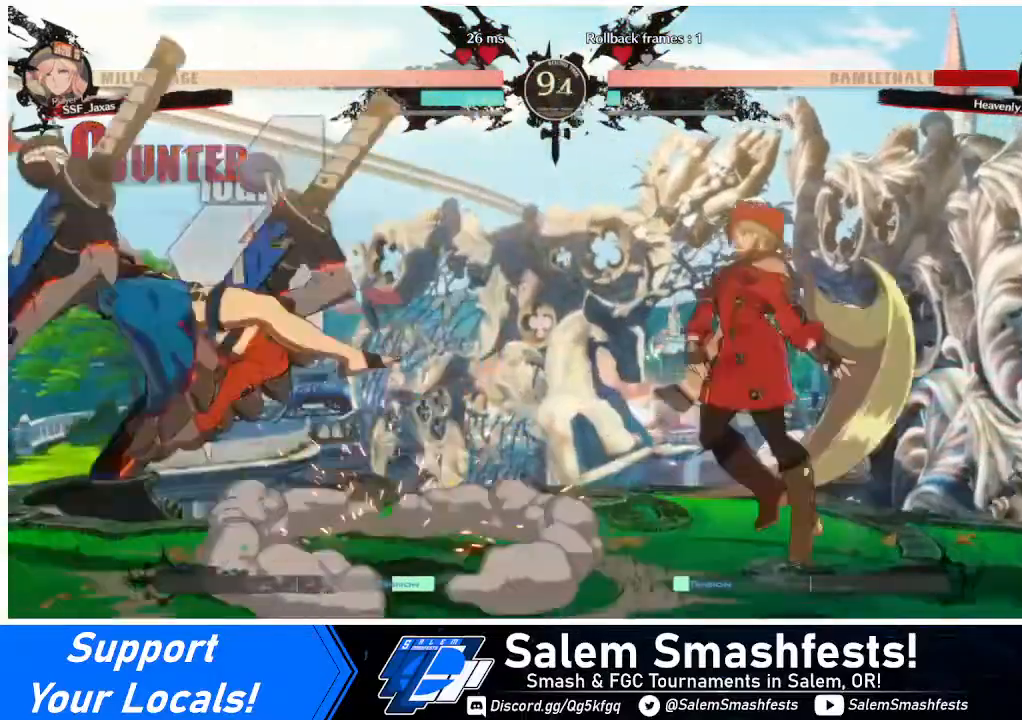
{"buttons": [], "events": []}
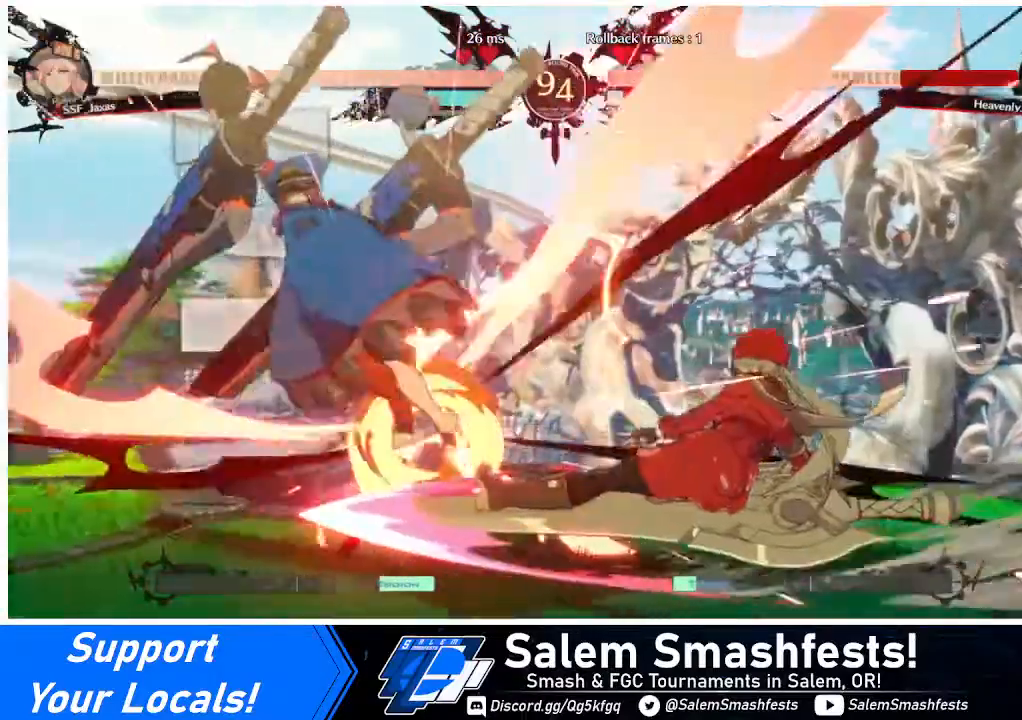
{"buttons": ["DPAD_LEFT"], "events": [[440, "DPAD_LEFT", "down"]]}
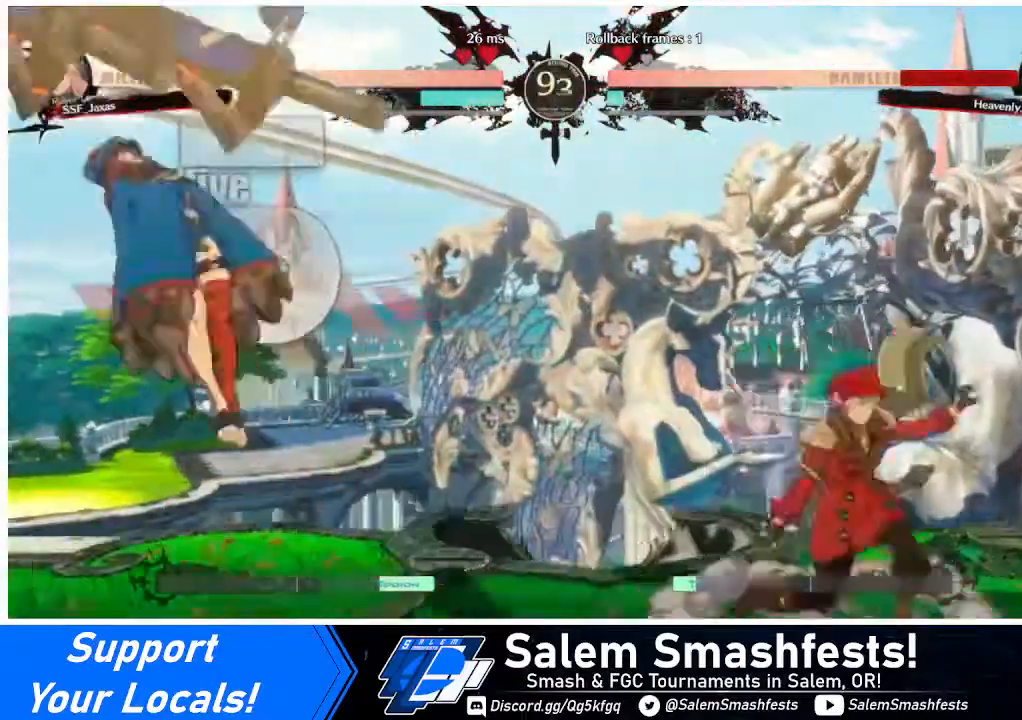
{"buttons": ["DPAD_LEFT"], "events": []}
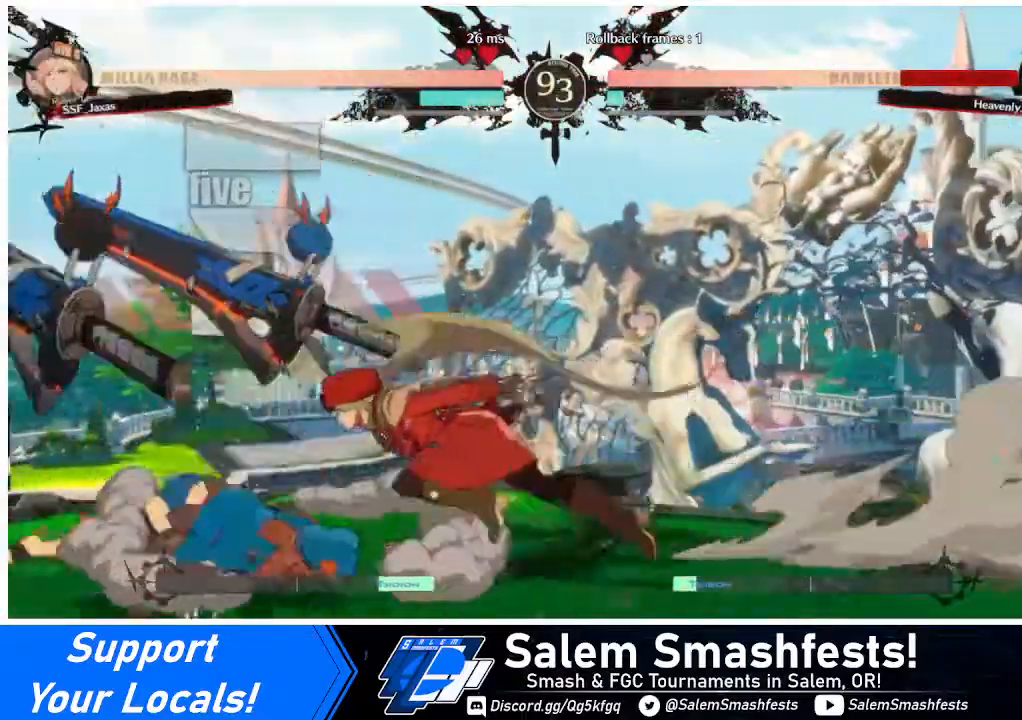
{"buttons": ["DPAD_LEFT"], "events": []}